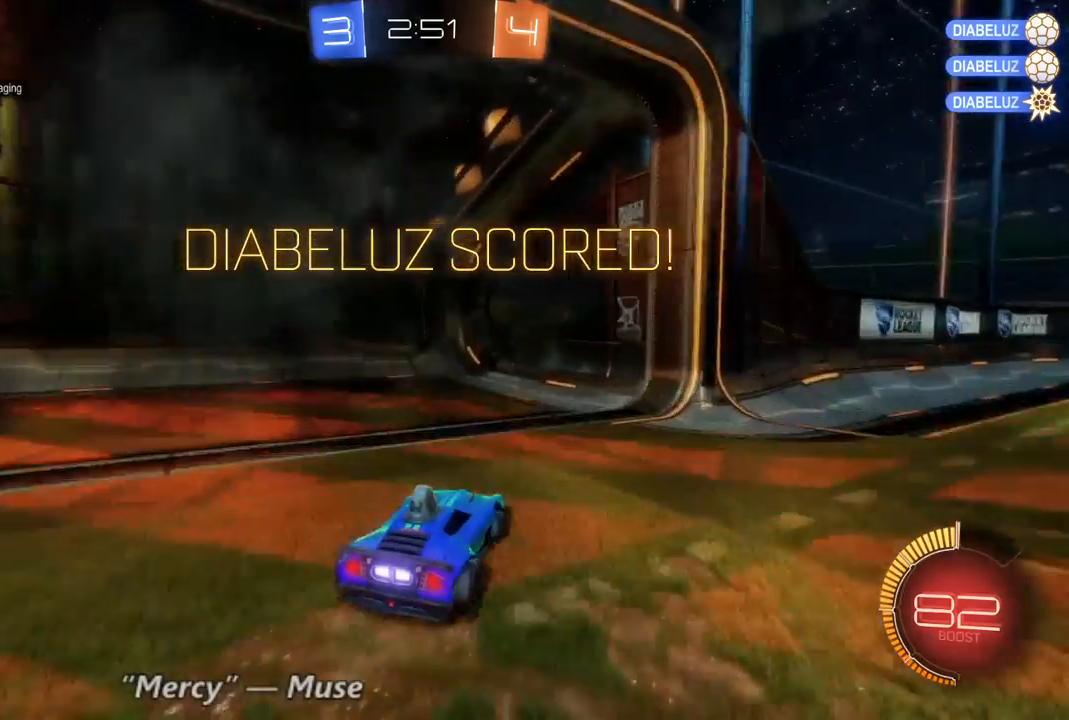
Gameplay with a controller (Xbox layout); each line is a JSON object with the inputs held at the frame after it. "events" lists button and stick changes between this image and that frame as [ms after this image, input, new state], when the widget could be followed in between. Not read: A L3 R3.
{"buttons": [], "left_stick": "center", "right_stick": "center", "events": [[300, "DPAD_RIGHT", "down"], [367, "DPAD_RIGHT", "up"]]}
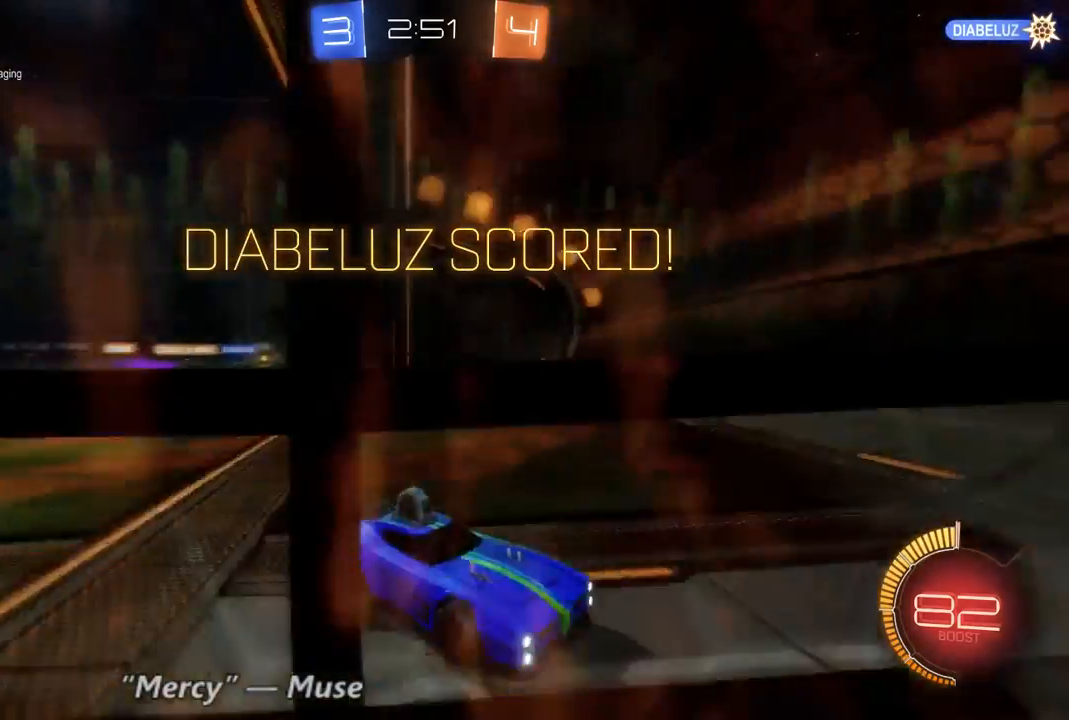
{"buttons": [], "left_stick": "center", "right_stick": "center", "events": []}
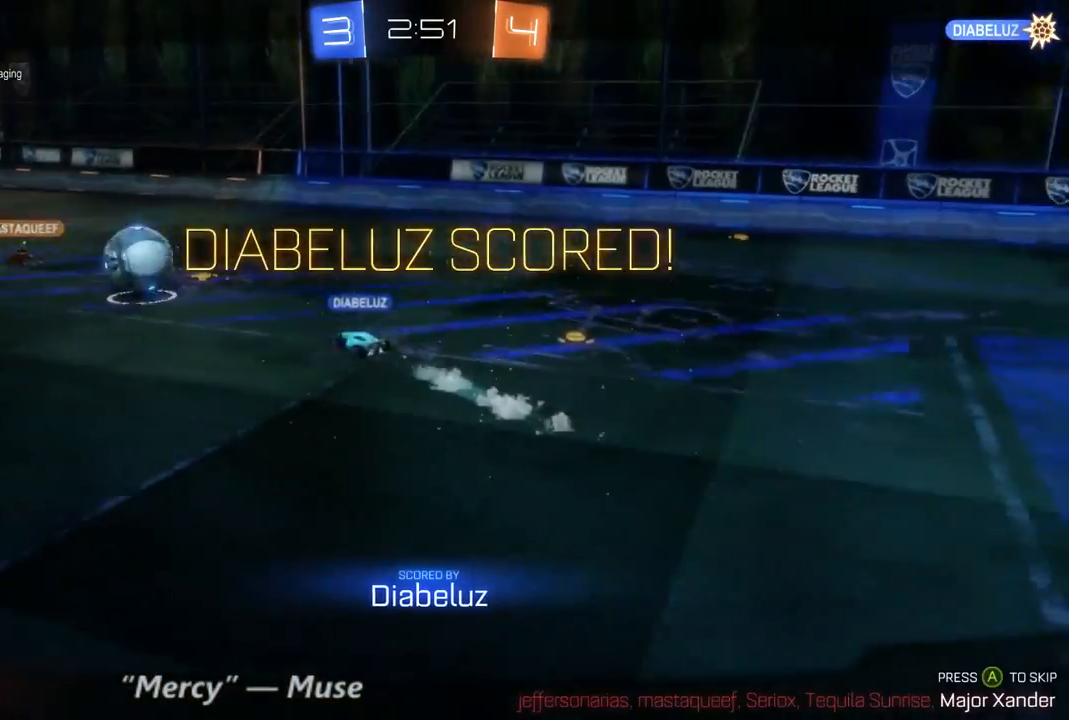
{"buttons": [], "left_stick": "center", "right_stick": "center", "events": []}
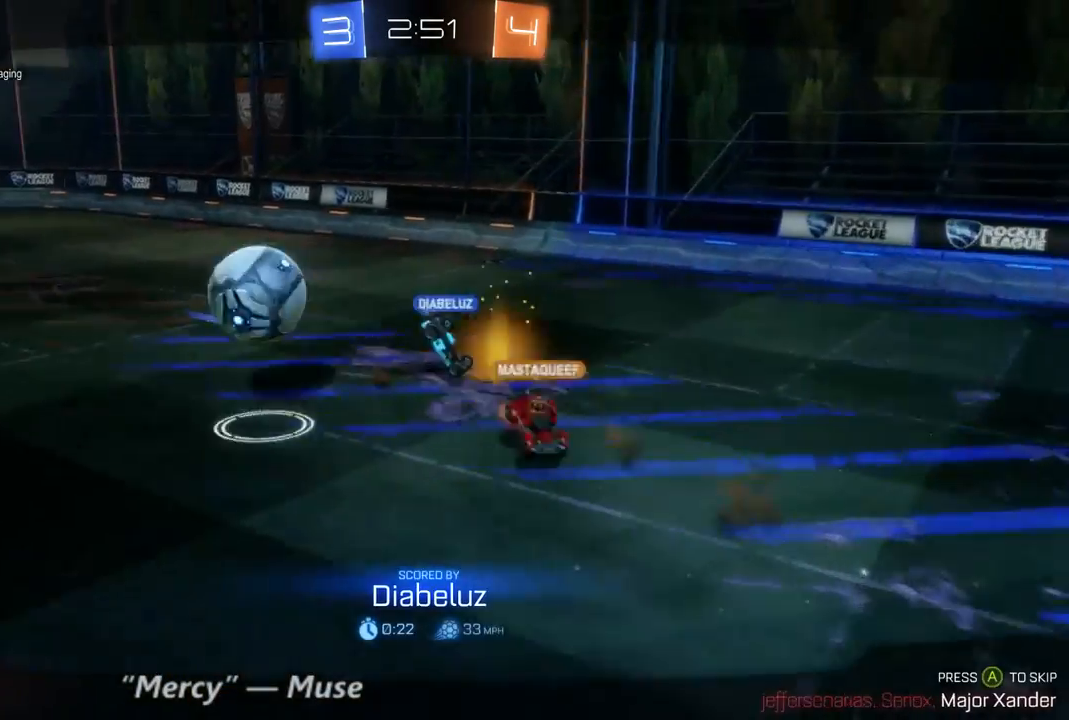
{"buttons": [], "left_stick": "center", "right_stick": "center", "events": []}
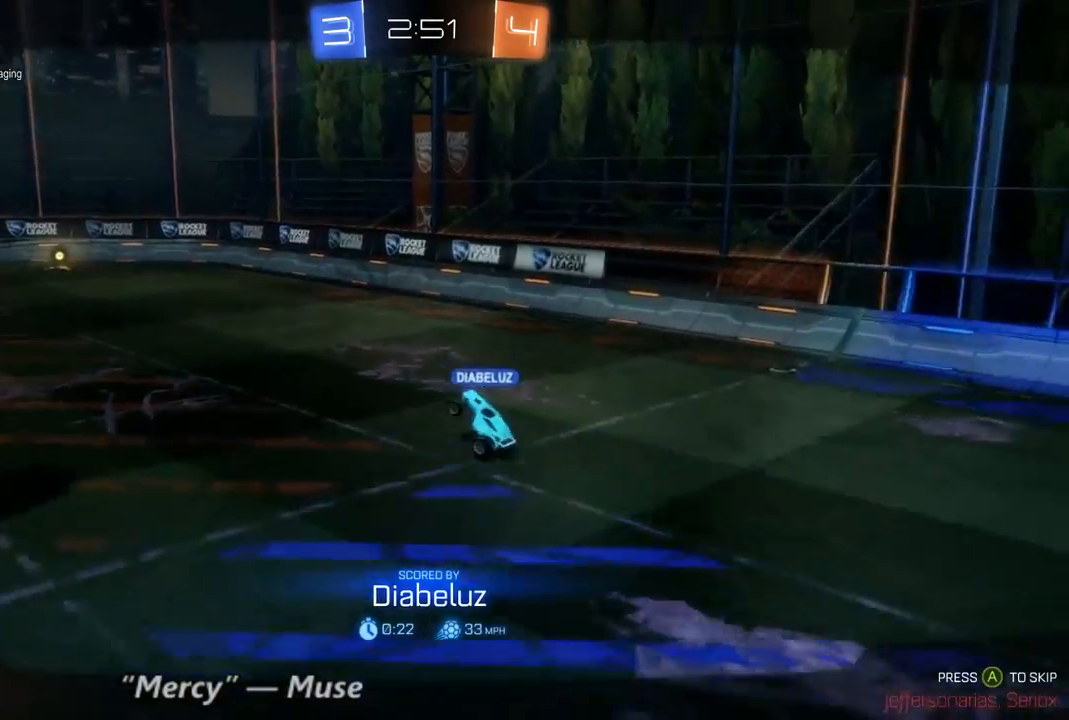
{"buttons": ["SELECT"], "left_stick": "center", "right_stick": "center", "events": [[500, "SELECT", "down"]]}
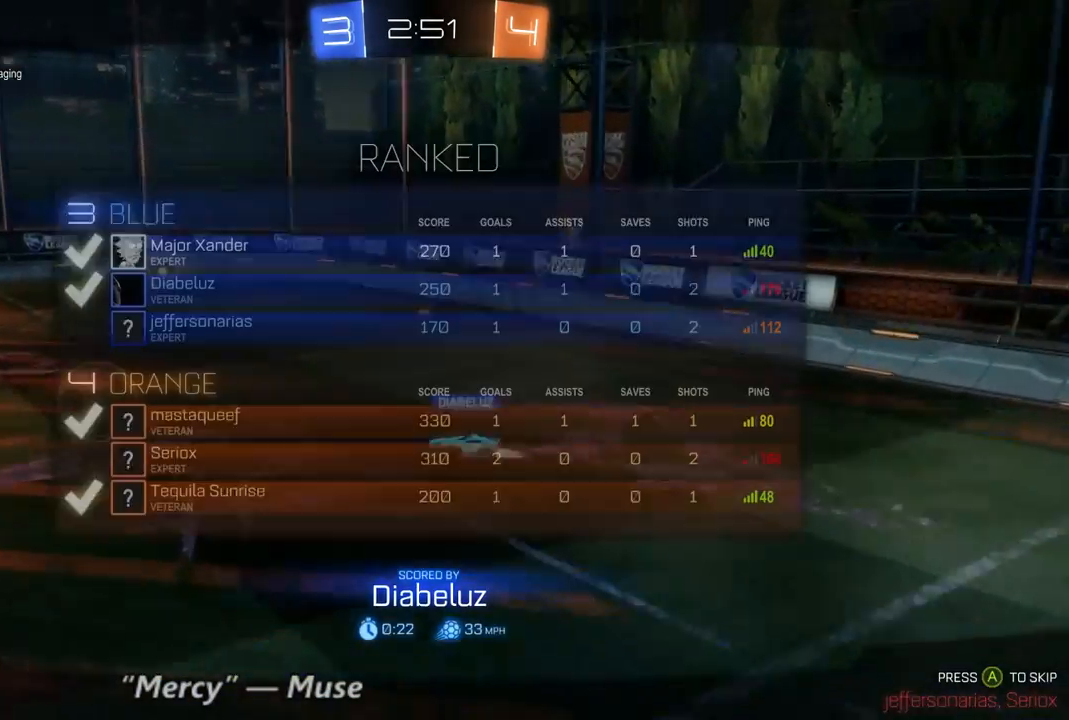
{"buttons": ["SELECT"], "left_stick": "center", "right_stick": "center", "events": []}
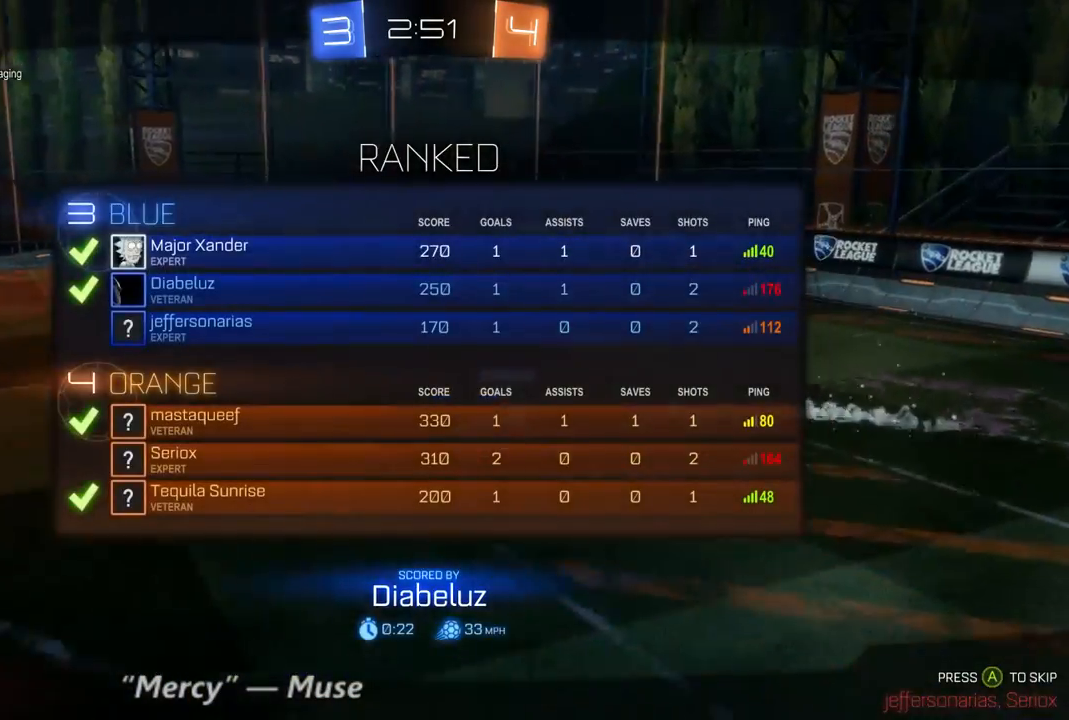
{"buttons": ["SELECT"], "left_stick": "center", "right_stick": "center", "events": []}
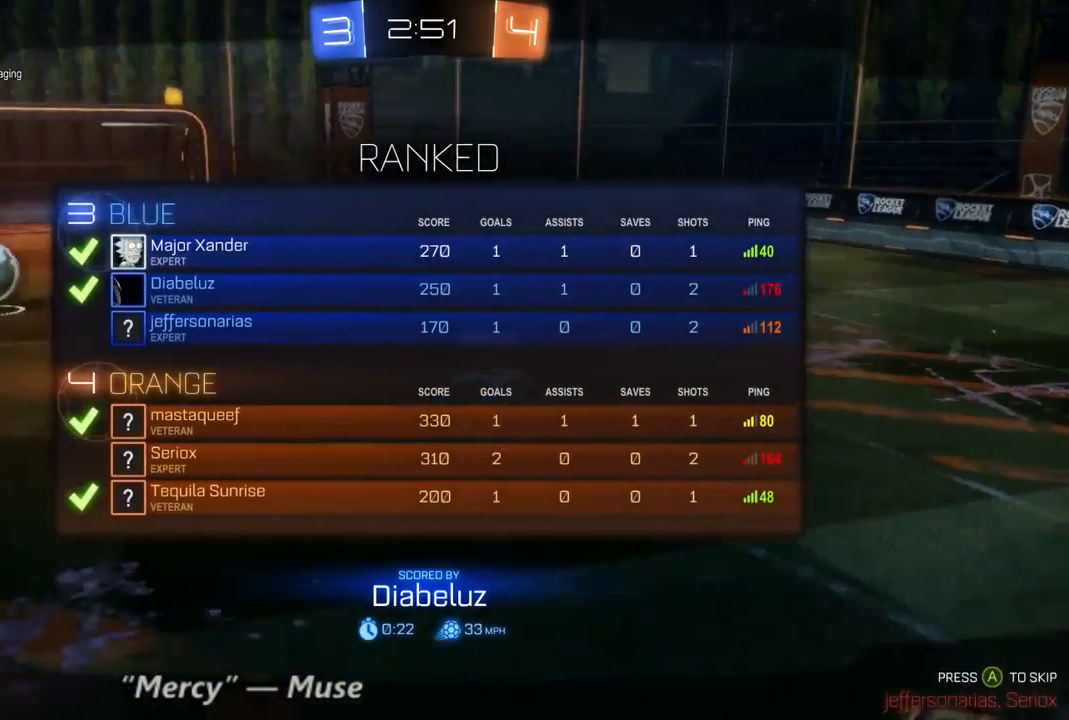
{"buttons": ["SELECT"], "left_stick": "center", "right_stick": "center", "events": []}
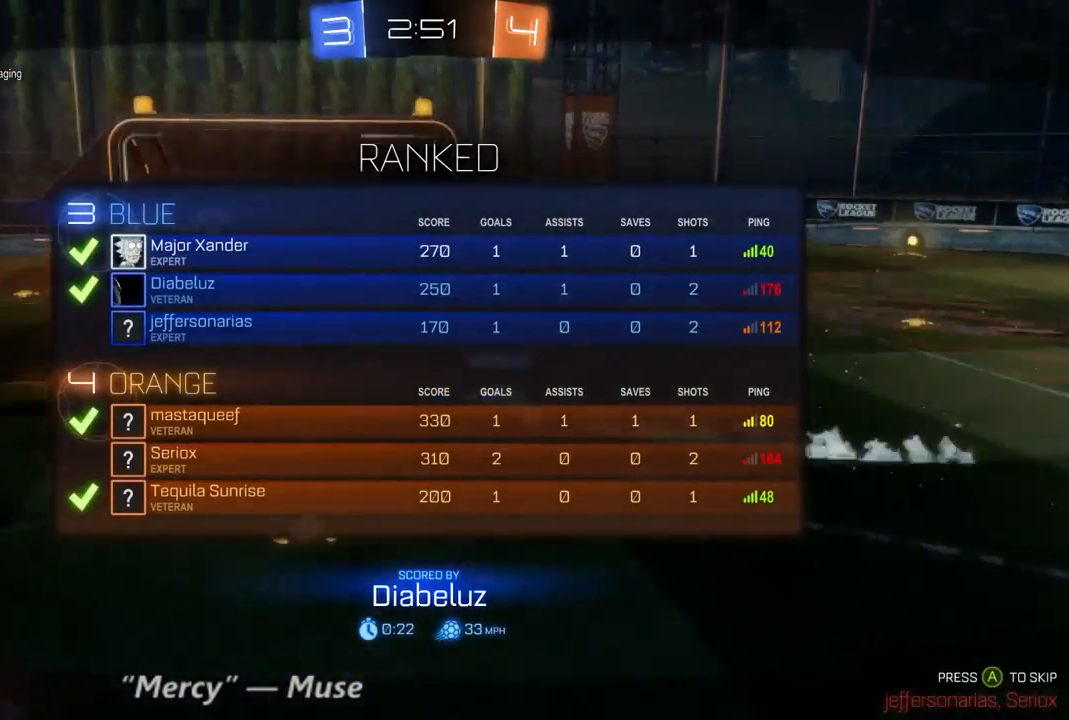
{"buttons": ["SELECT"], "left_stick": "center", "right_stick": "center", "events": []}
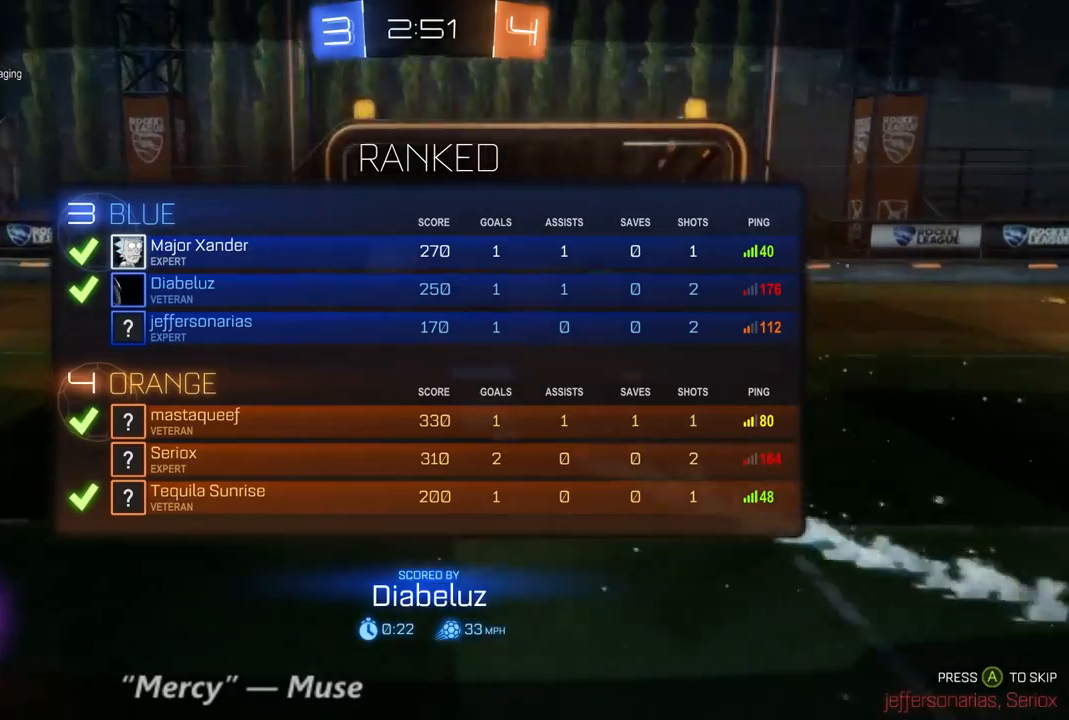
{"buttons": [], "left_stick": "center", "right_stick": "center", "events": [[500, "SELECT", "up"]]}
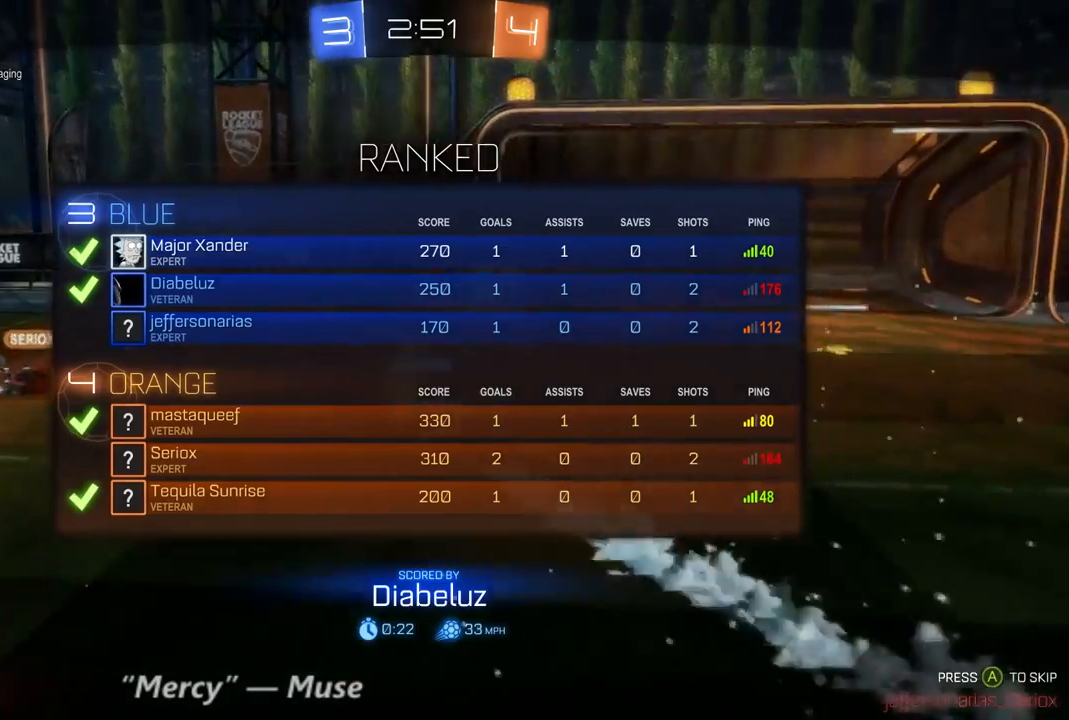
{"buttons": ["DPAD_LEFT"], "left_stick": "center", "right_stick": "center", "events": [[400, "DPAD_LEFT", "down"]]}
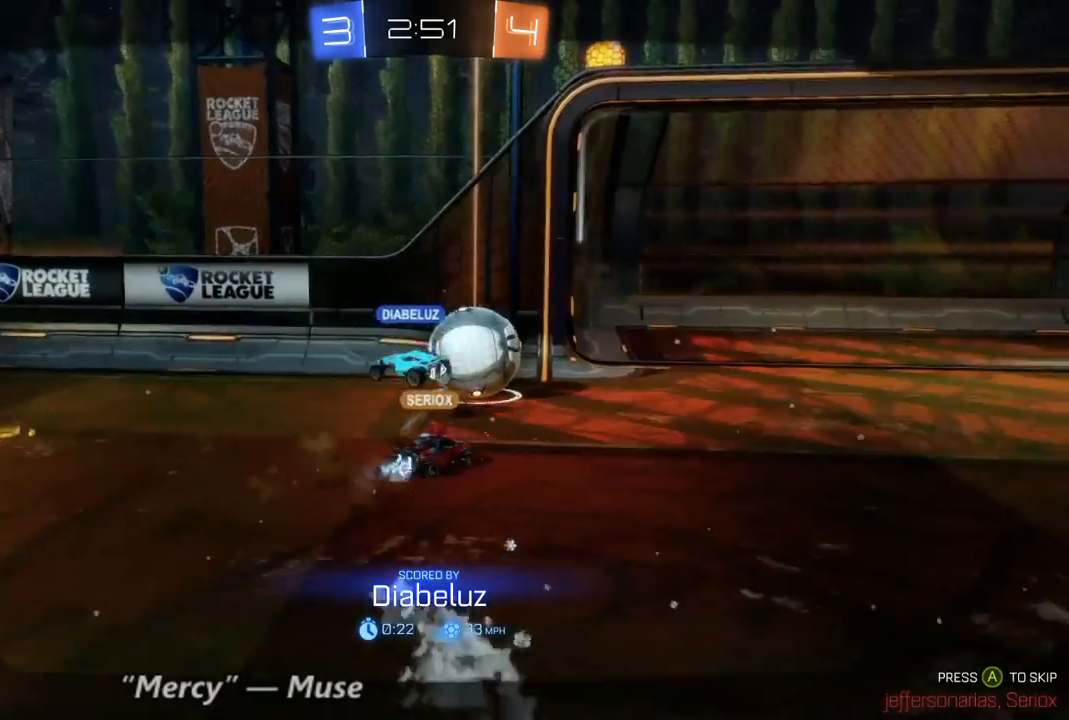
{"buttons": [], "left_stick": "center", "right_stick": "center", "events": [[33, "DPAD_LEFT", "up"]]}
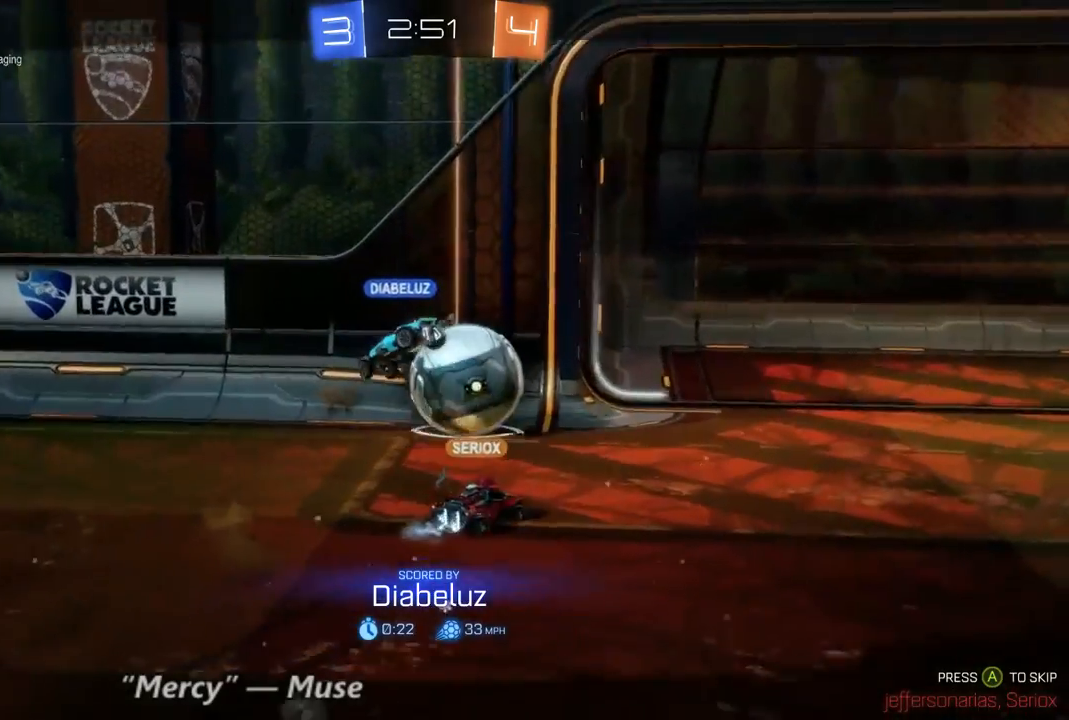
{"buttons": [], "left_stick": "center", "right_stick": "center", "events": []}
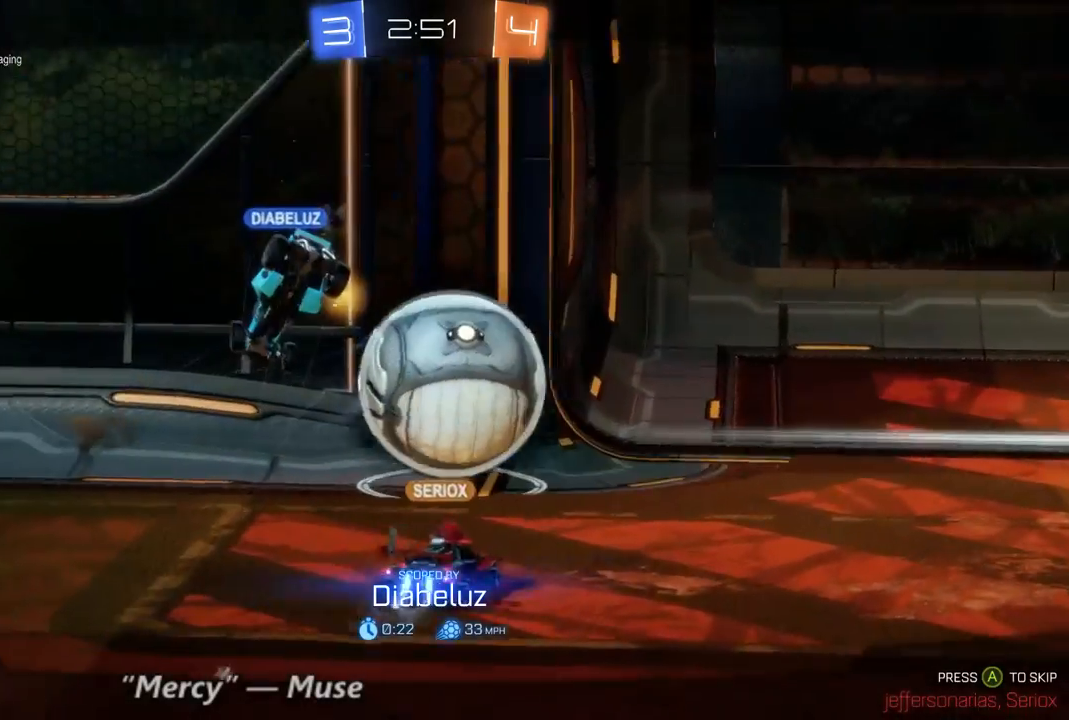
{"buttons": [], "left_stick": "center", "right_stick": "center", "events": []}
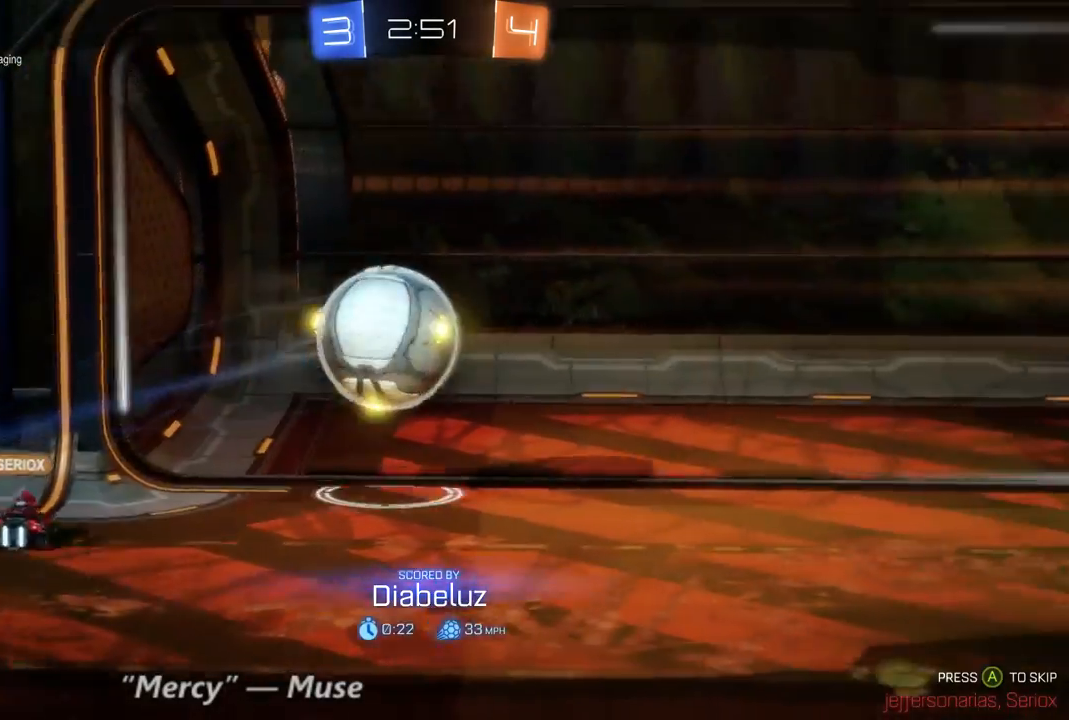
{"buttons": ["SELECT"], "left_stick": "center", "right_stick": "center", "events": [[400, "SELECT", "down"]]}
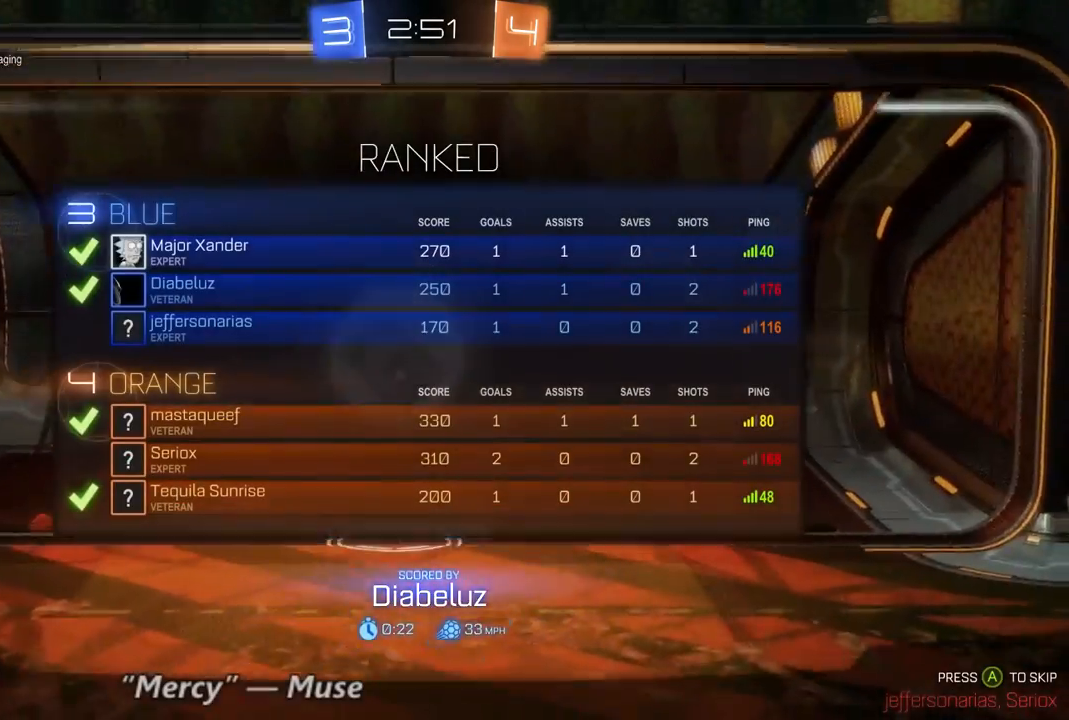
{"buttons": ["SELECT"], "left_stick": "center", "right_stick": "center", "events": []}
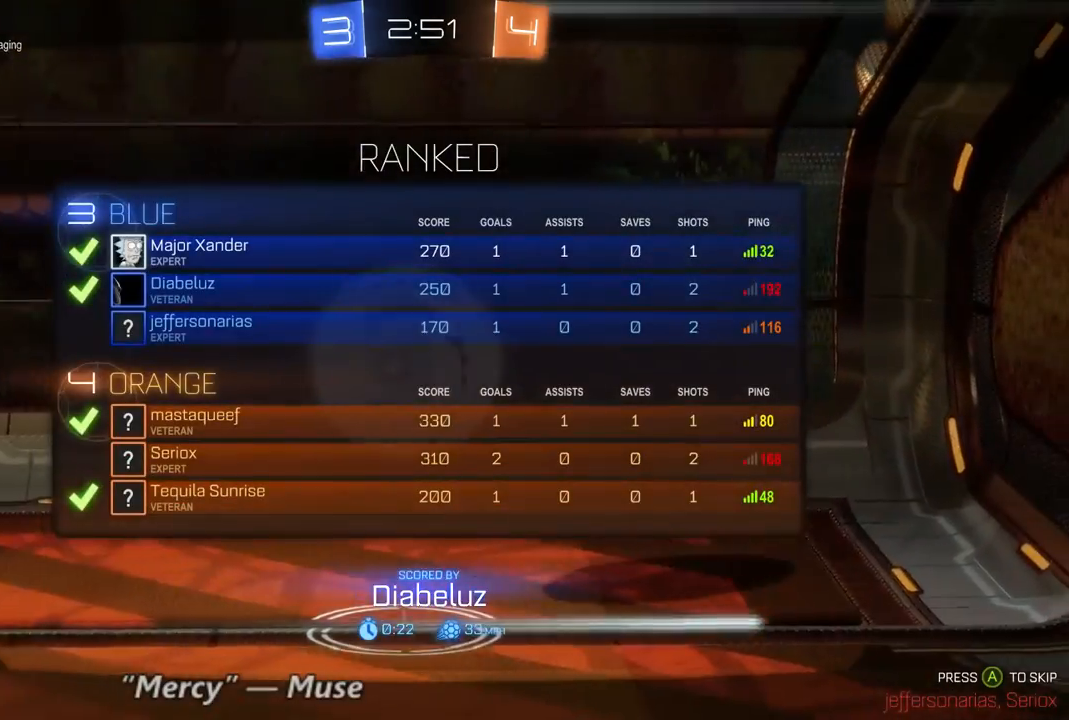
{"buttons": ["R2", "SELECT"], "left_stick": "center", "right_stick": "center", "events": [[333, "R2", "down"]]}
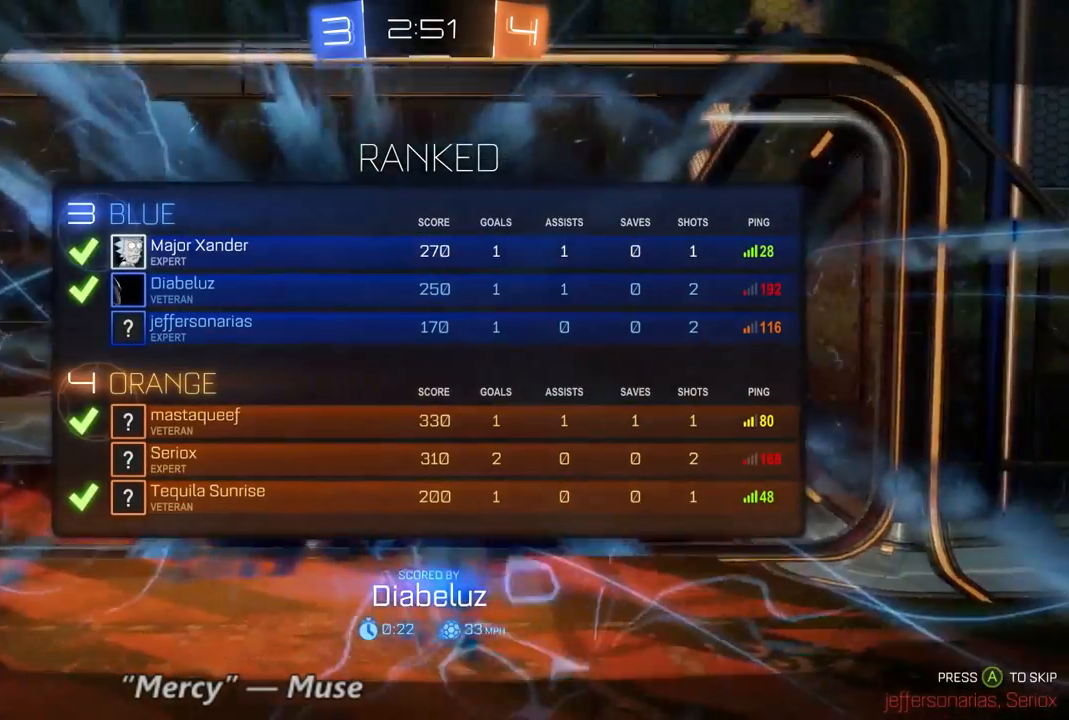
{"buttons": ["R2", "SELECT"], "left_stick": "center", "right_stick": "center", "events": []}
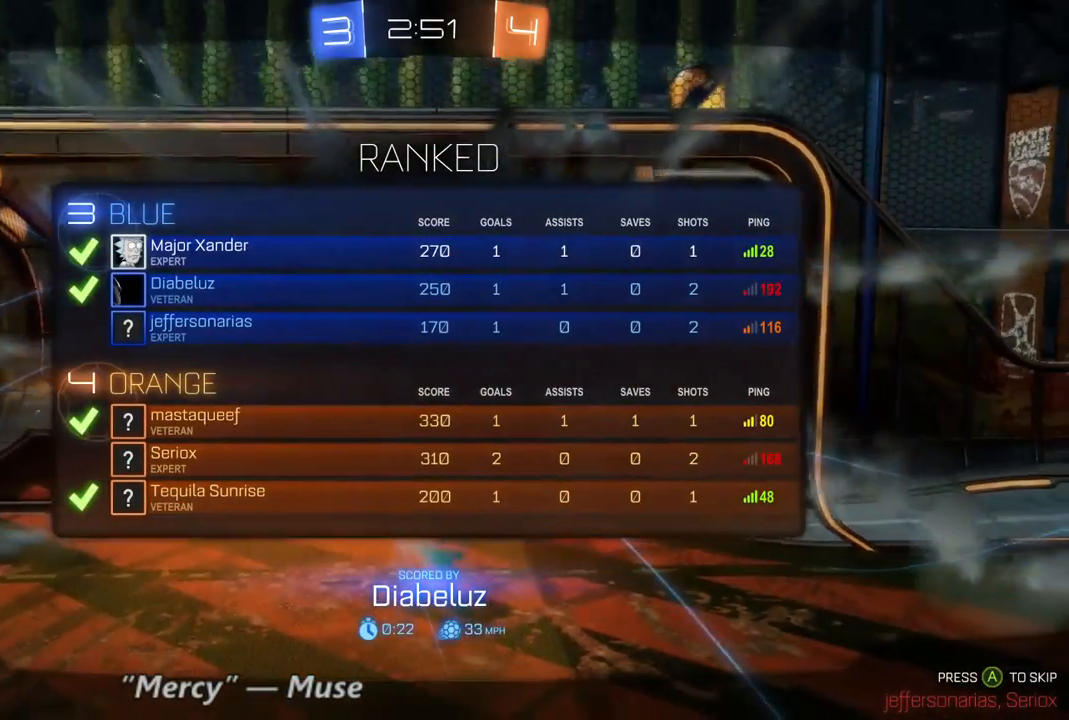
{"buttons": ["R2", "SELECT"], "left_stick": "center", "right_stick": "center", "events": []}
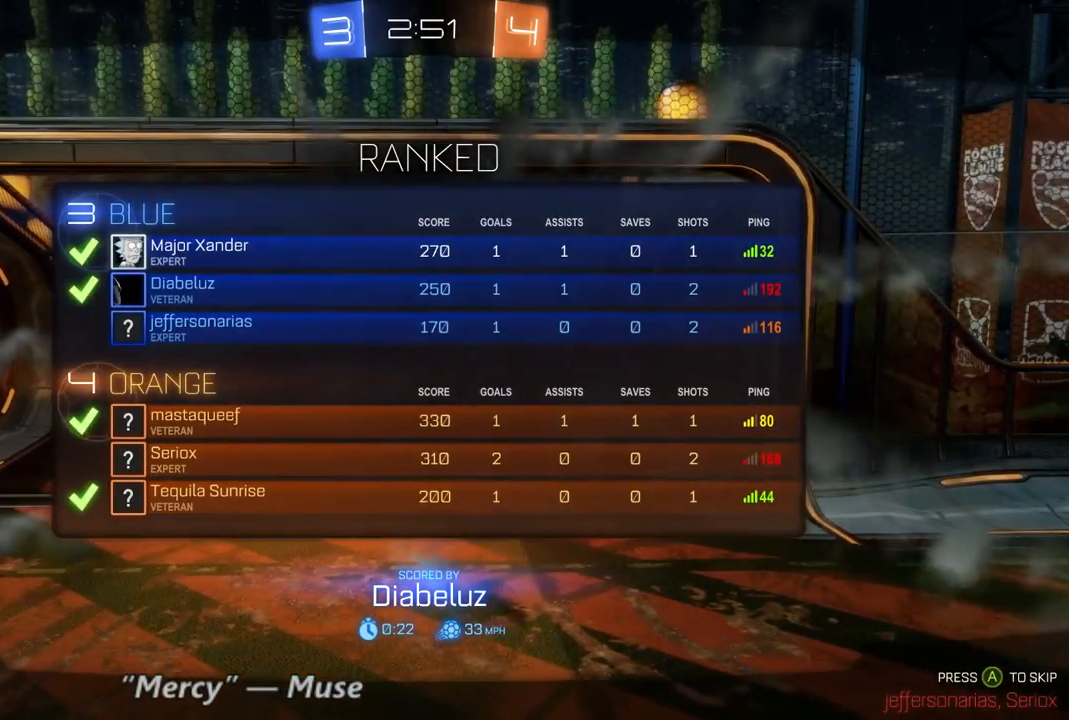
{"buttons": ["R2", "SELECT"], "left_stick": "center", "right_stick": "center", "events": []}
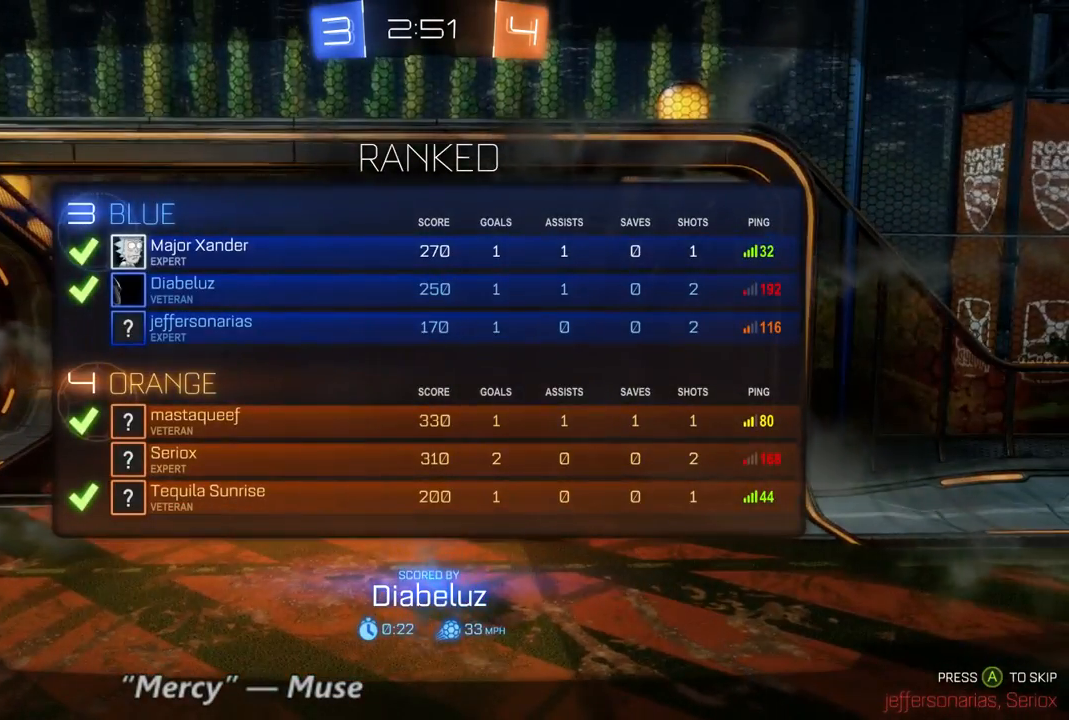
{"buttons": ["R2"], "left_stick": "center", "right_stick": "center", "events": [[100, "SELECT", "up"]]}
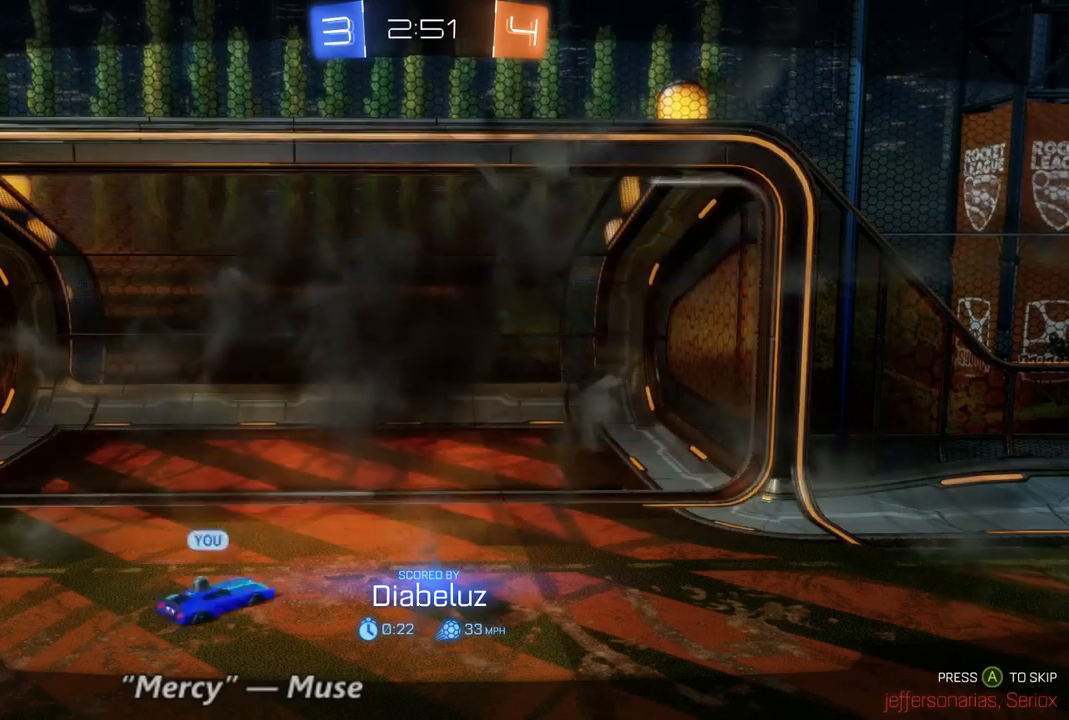
{"buttons": ["R2"], "left_stick": "center", "right_stick": "center", "events": []}
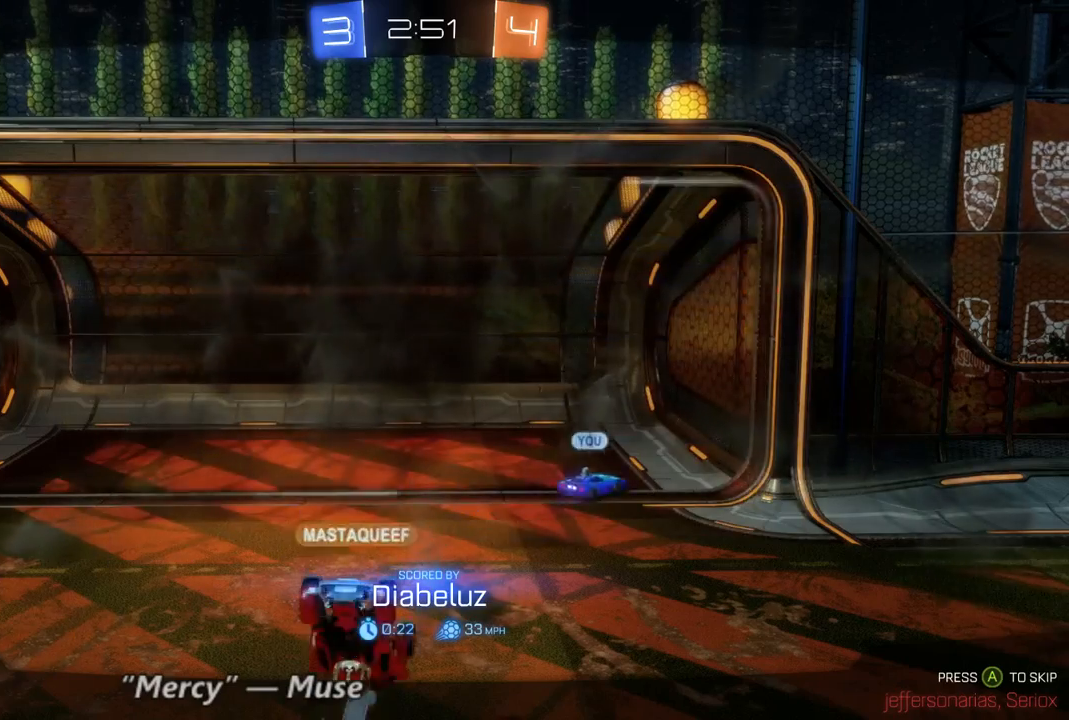
{"buttons": ["R2"], "left_stick": "center", "right_stick": "center", "events": []}
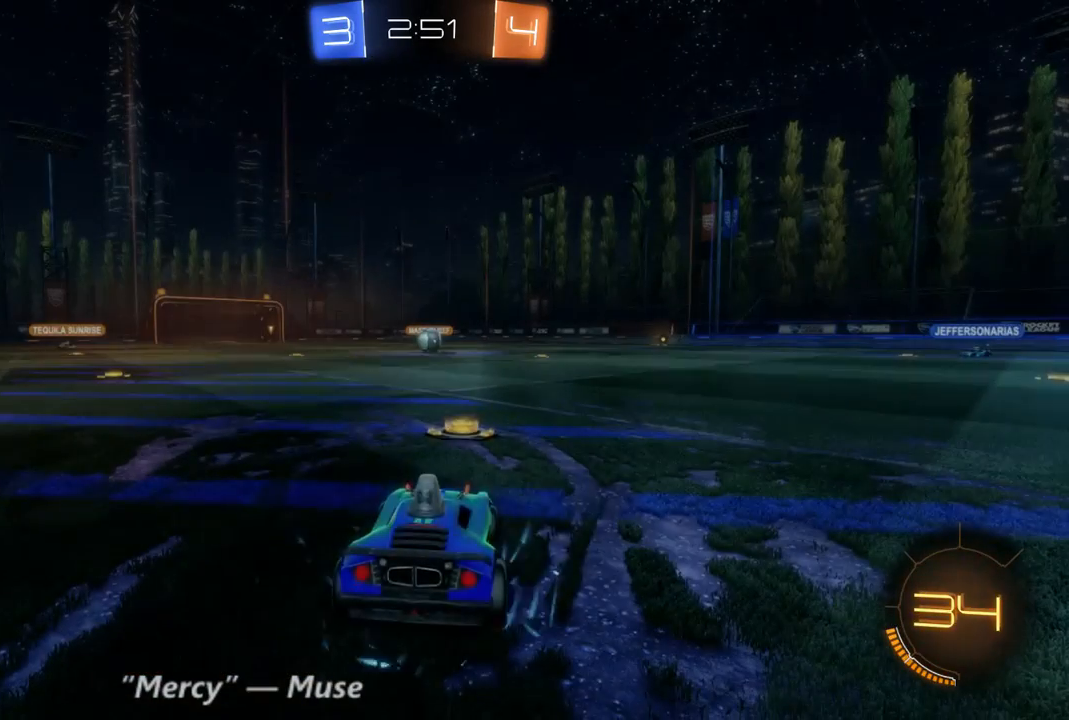
{"buttons": ["R2"], "left_stick": "center", "right_stick": "center", "events": []}
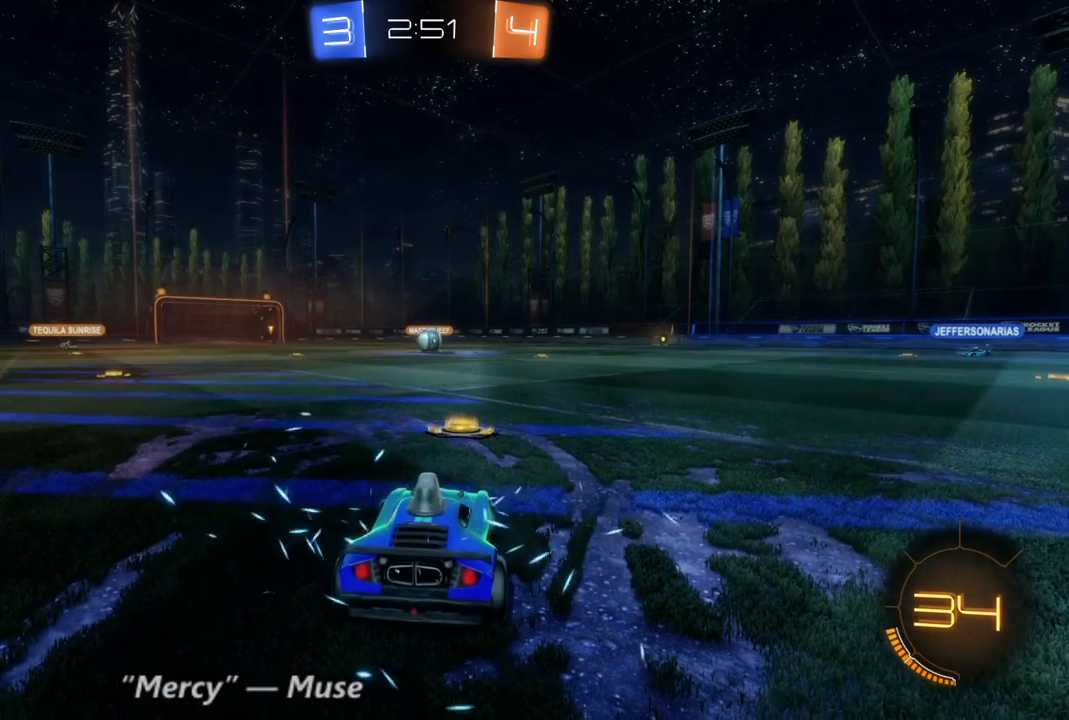
{"buttons": ["R2"], "left_stick": "center", "right_stick": "center", "events": []}
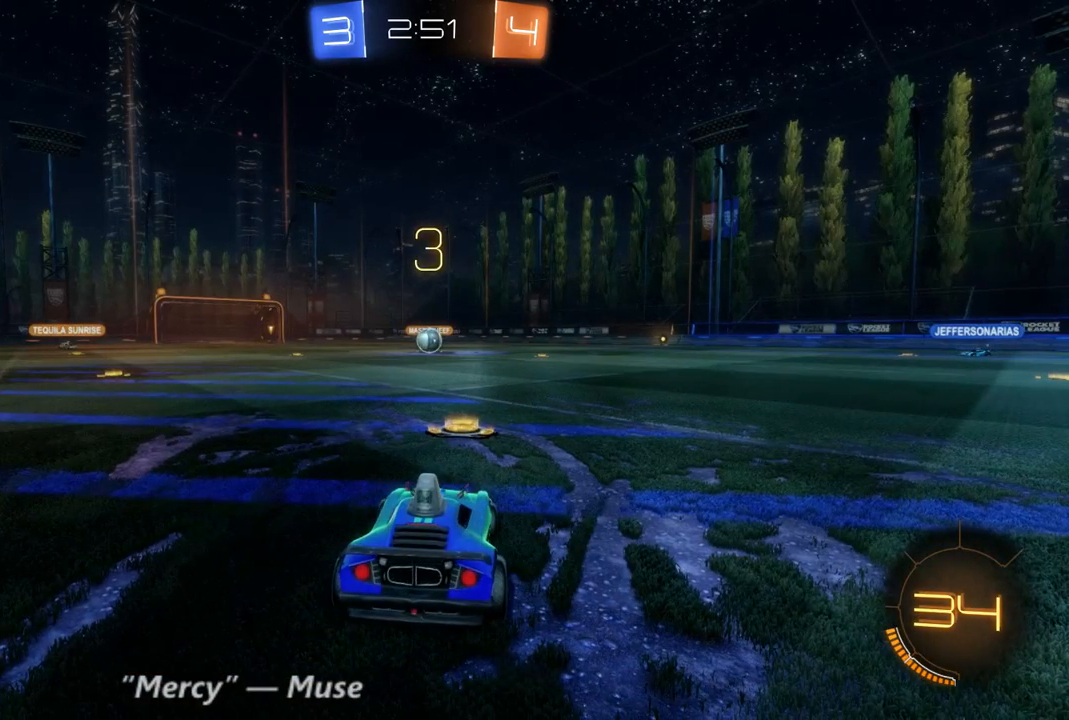
{"buttons": ["B", "R2"], "left_stick": "center", "right_stick": "center", "events": [[333, "B", "down"]]}
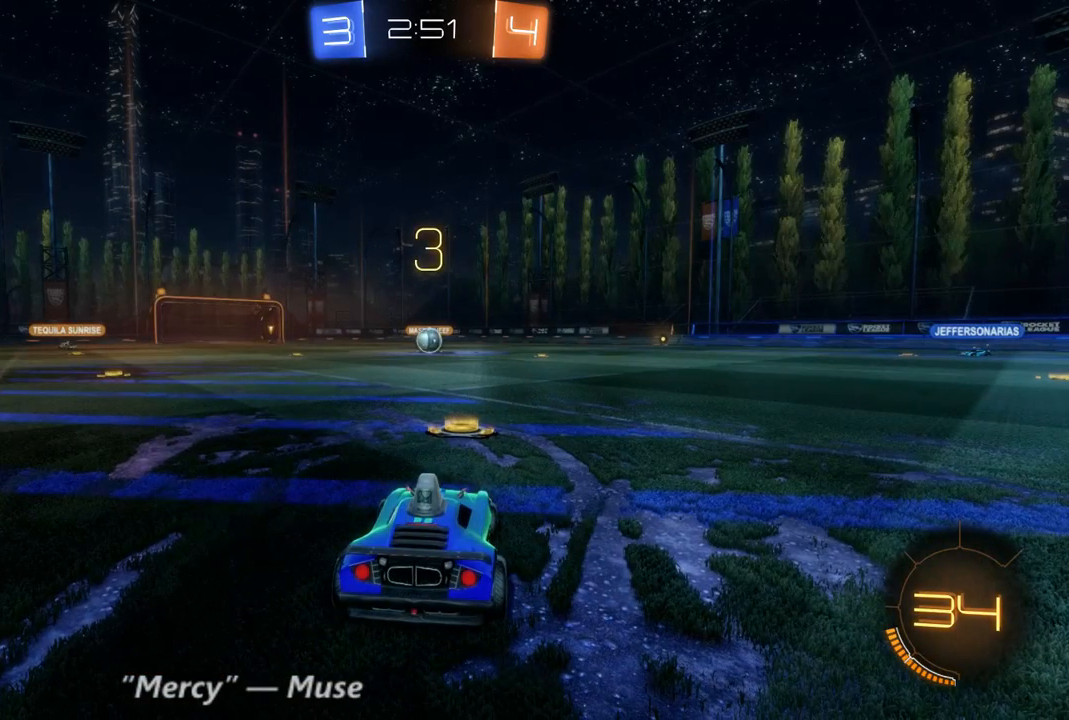
{"buttons": ["B", "R2"], "left_stick": "center", "right_stick": "center", "events": []}
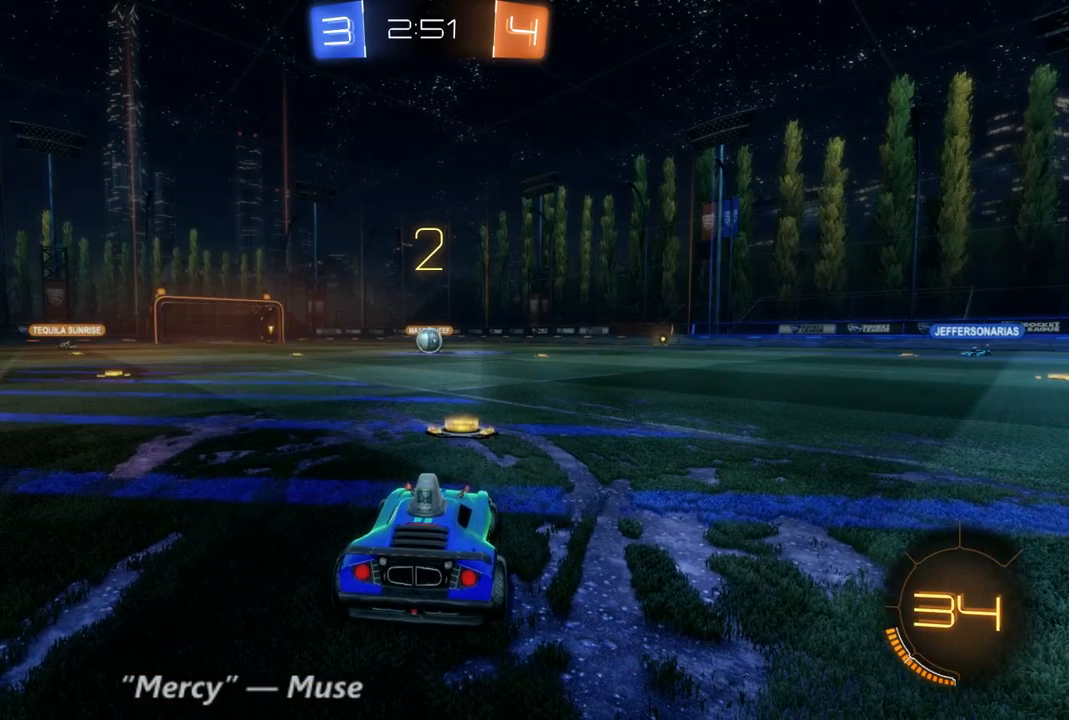
{"buttons": ["B", "R2"], "left_stick": "center", "right_stick": "center", "events": []}
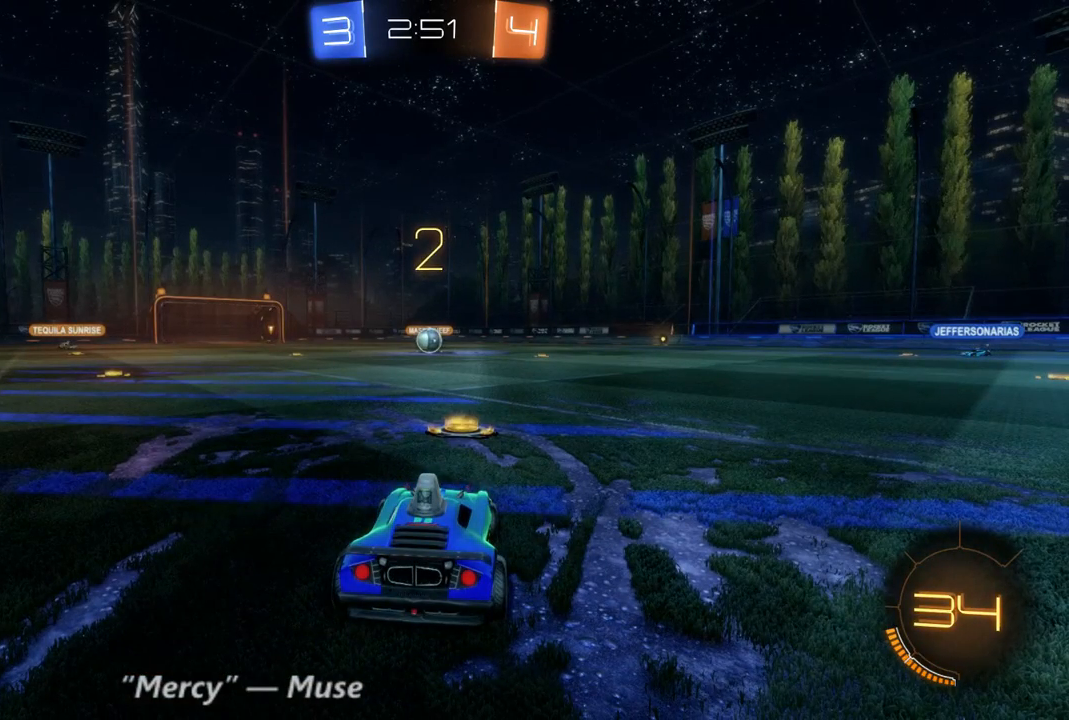
{"buttons": ["B", "R2"], "left_stick": "center", "right_stick": "center", "events": []}